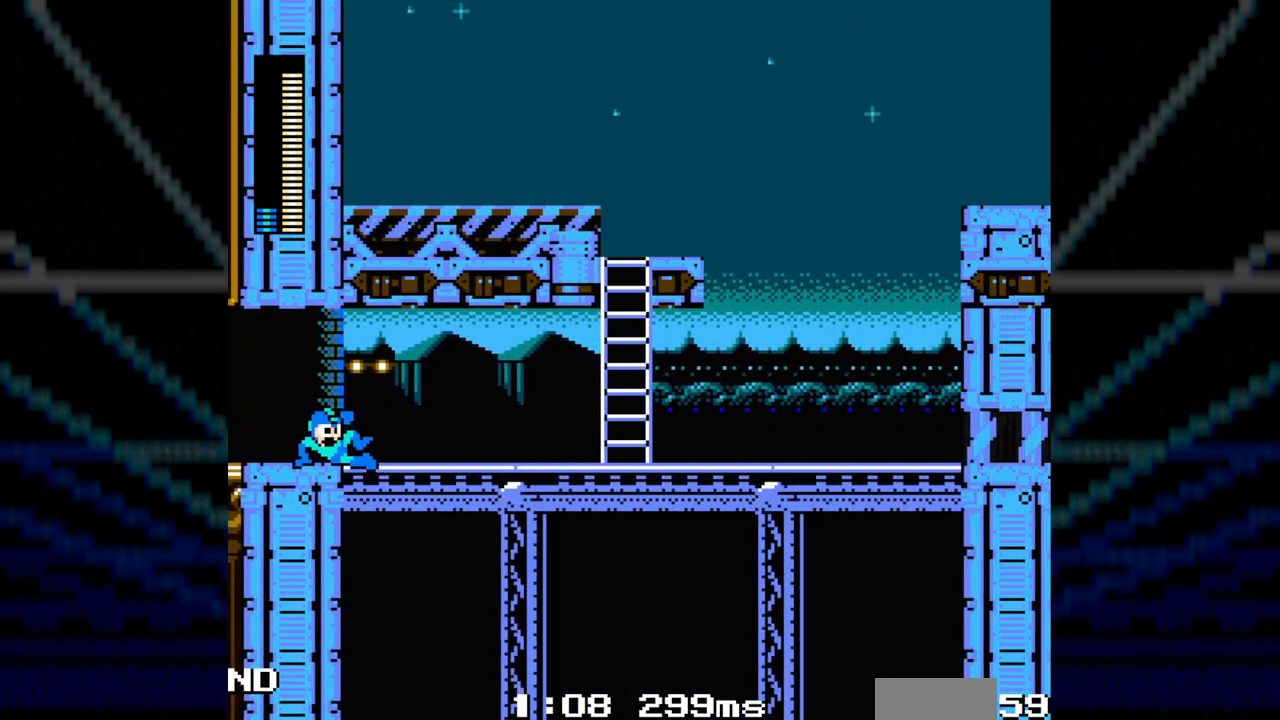
Gameplay with a controller; each line is a JSON object with the inputs held at the frame after it. "events" lists button and stick changes between this image and that frame as [ms after this image, input, new state], when the widget could be followed in between. Not read: C L3 R3.
{"buttons": ["DPAD_RIGHT"], "events": []}
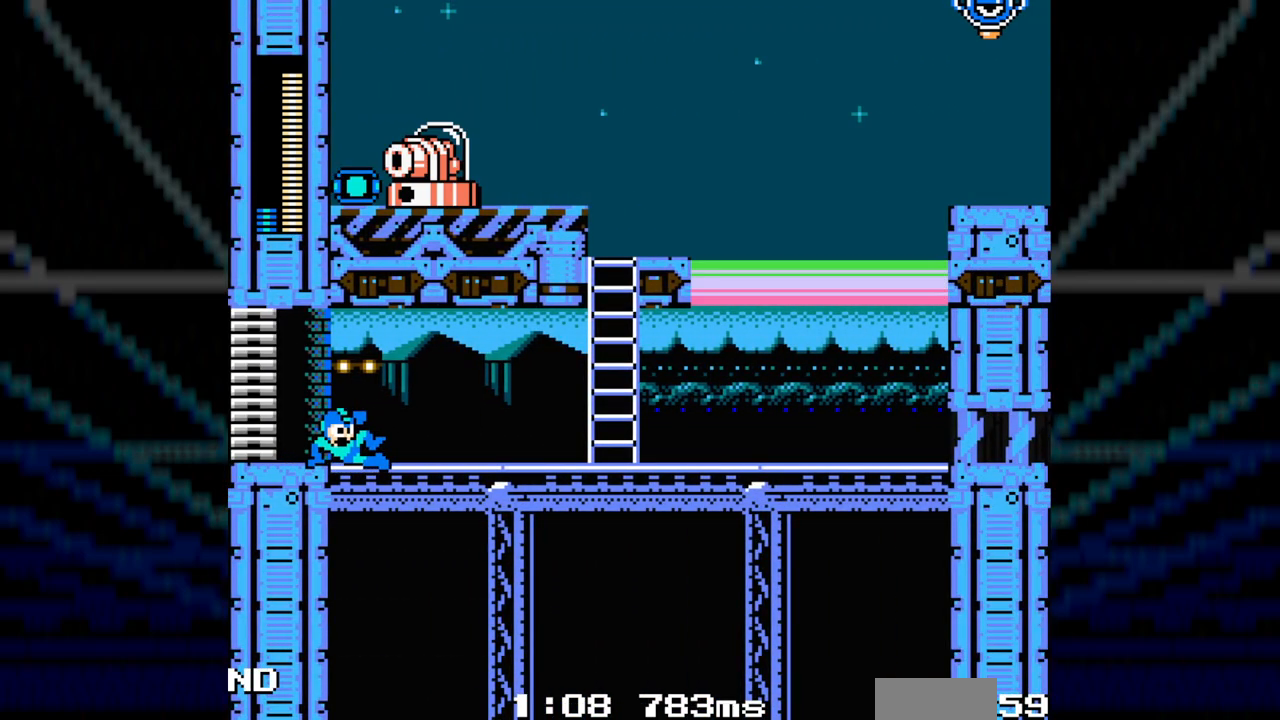
{"buttons": ["DPAD_RIGHT"], "events": []}
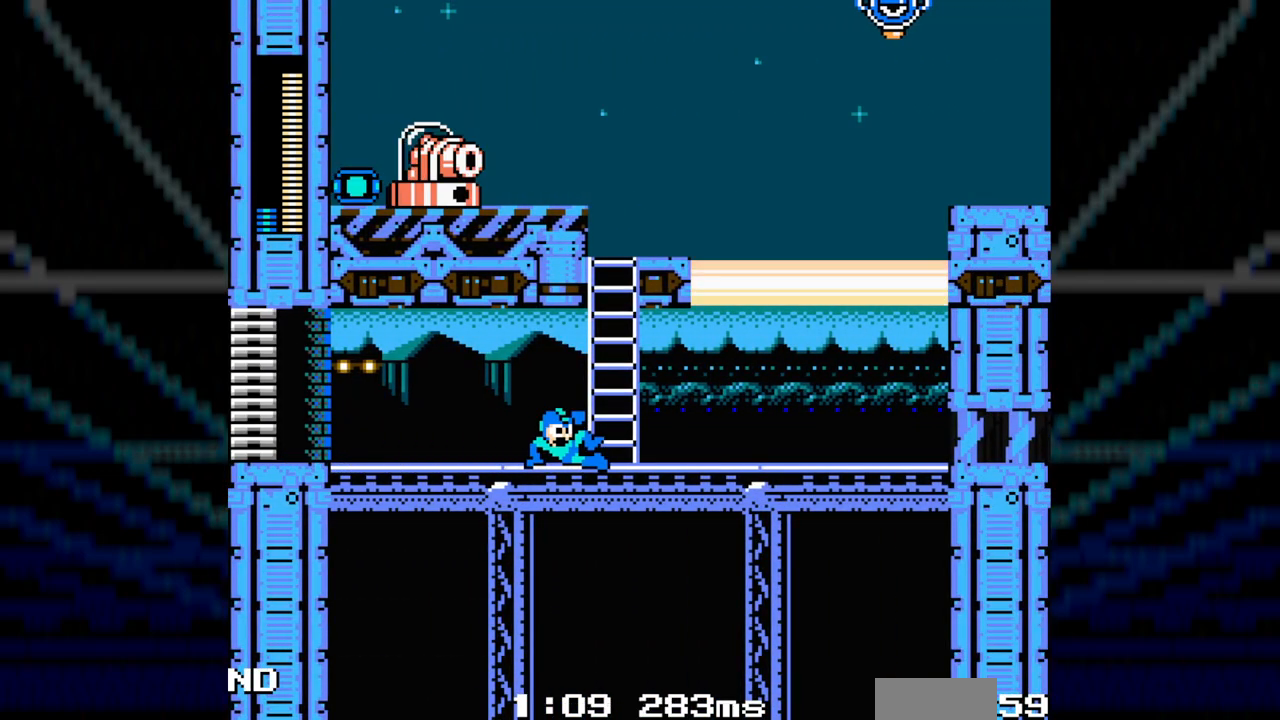
{"buttons": ["DPAD_RIGHT"], "events": []}
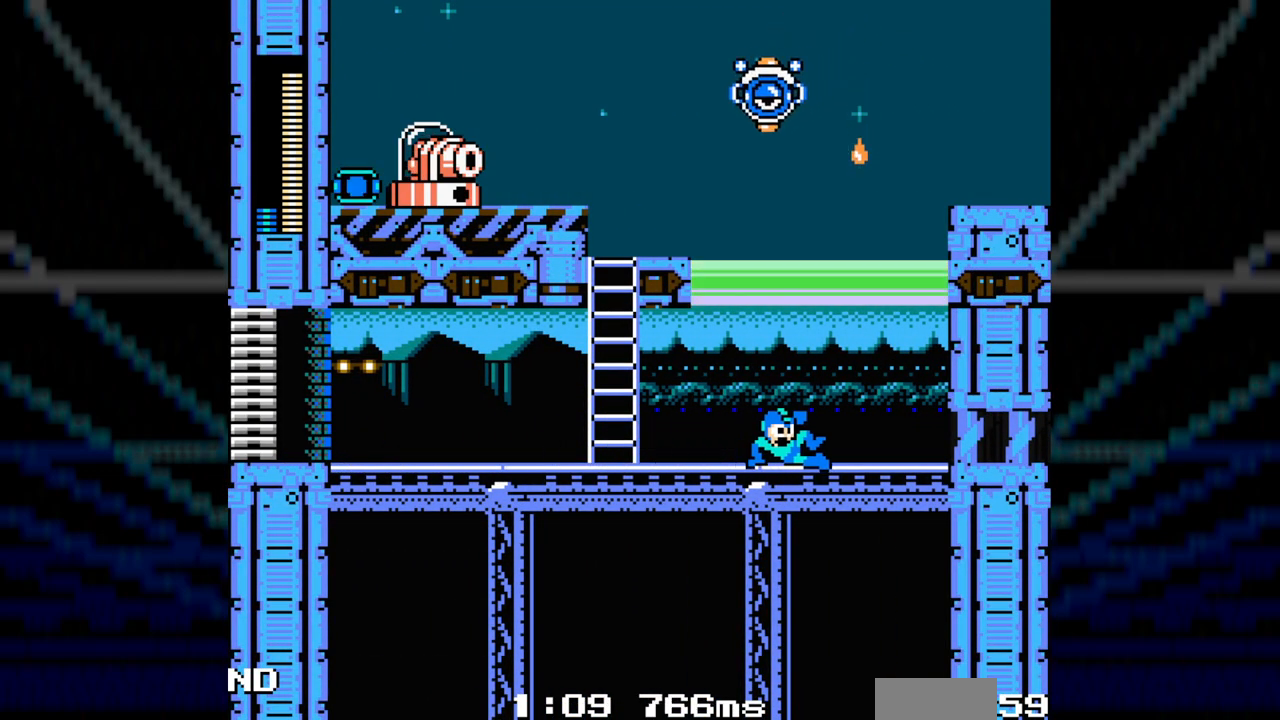
{"buttons": ["DPAD_RIGHT"], "events": []}
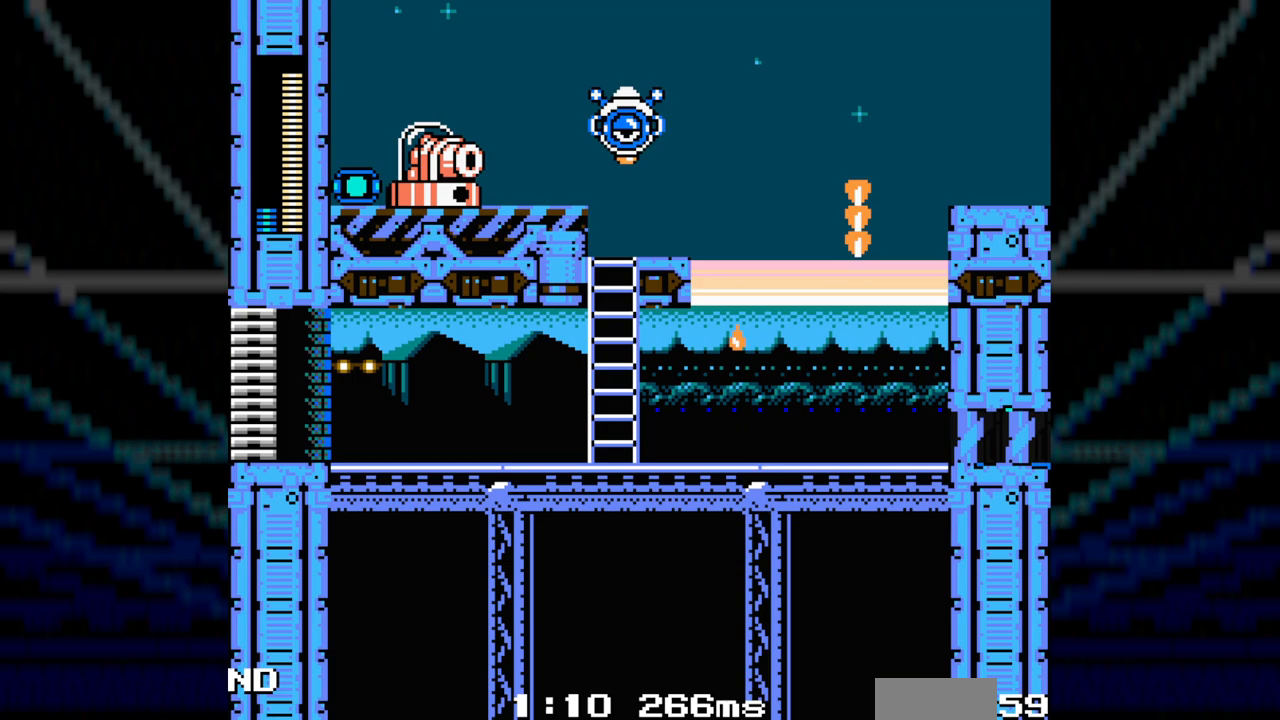
{"buttons": [], "events": [[483, "DPAD_RIGHT", "up"]]}
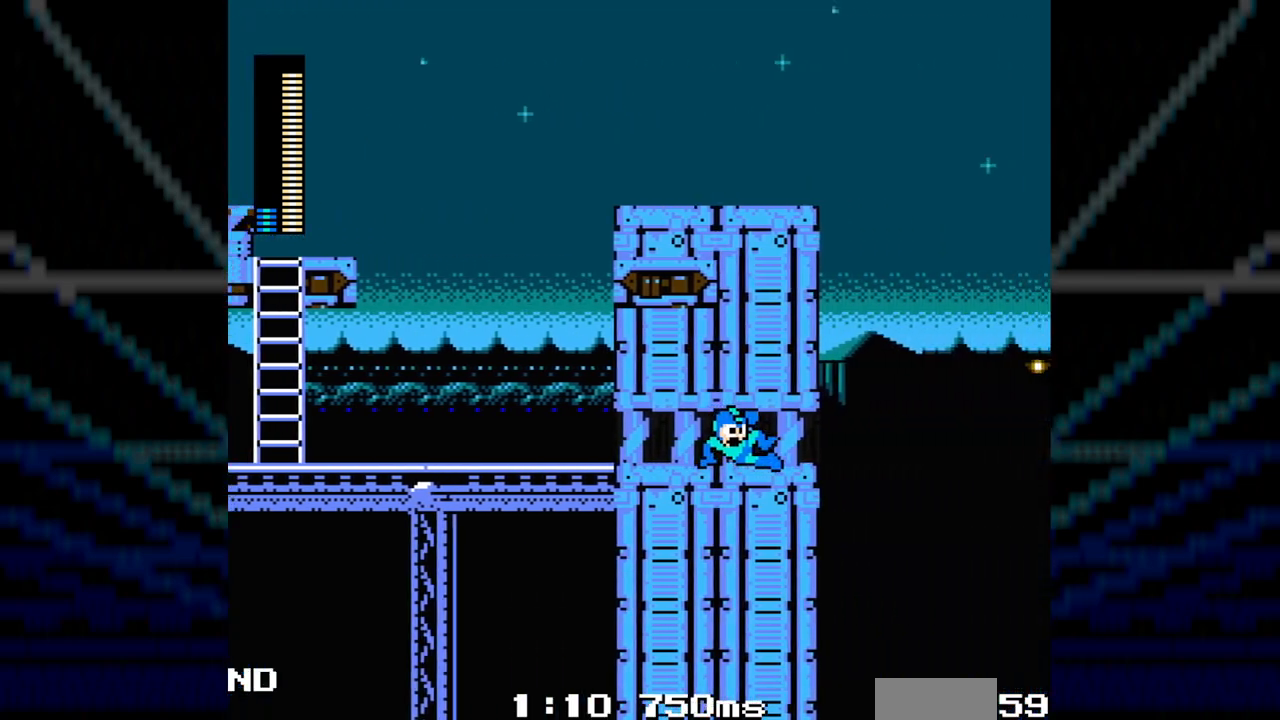
{"buttons": [], "events": []}
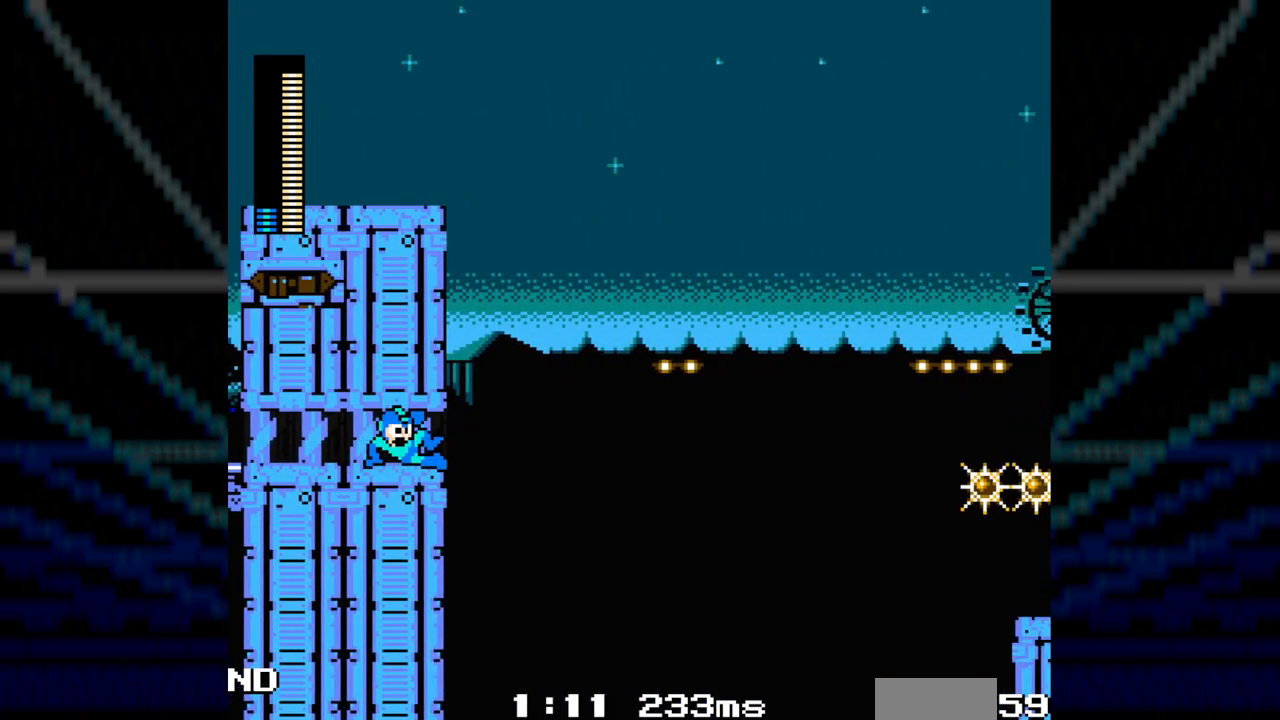
{"buttons": ["DPAD_RIGHT"], "events": [[350, "DPAD_RIGHT", "down"]]}
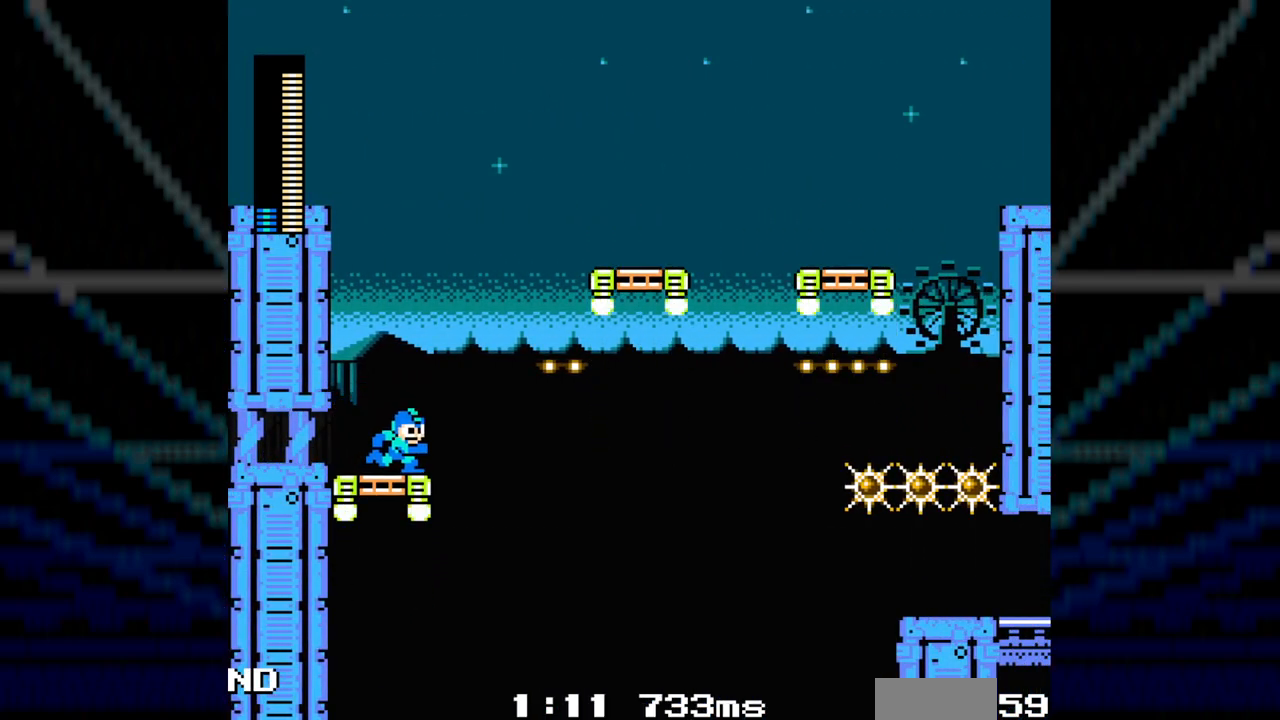
{"buttons": [], "events": [[17, "DPAD_RIGHT", "up"]]}
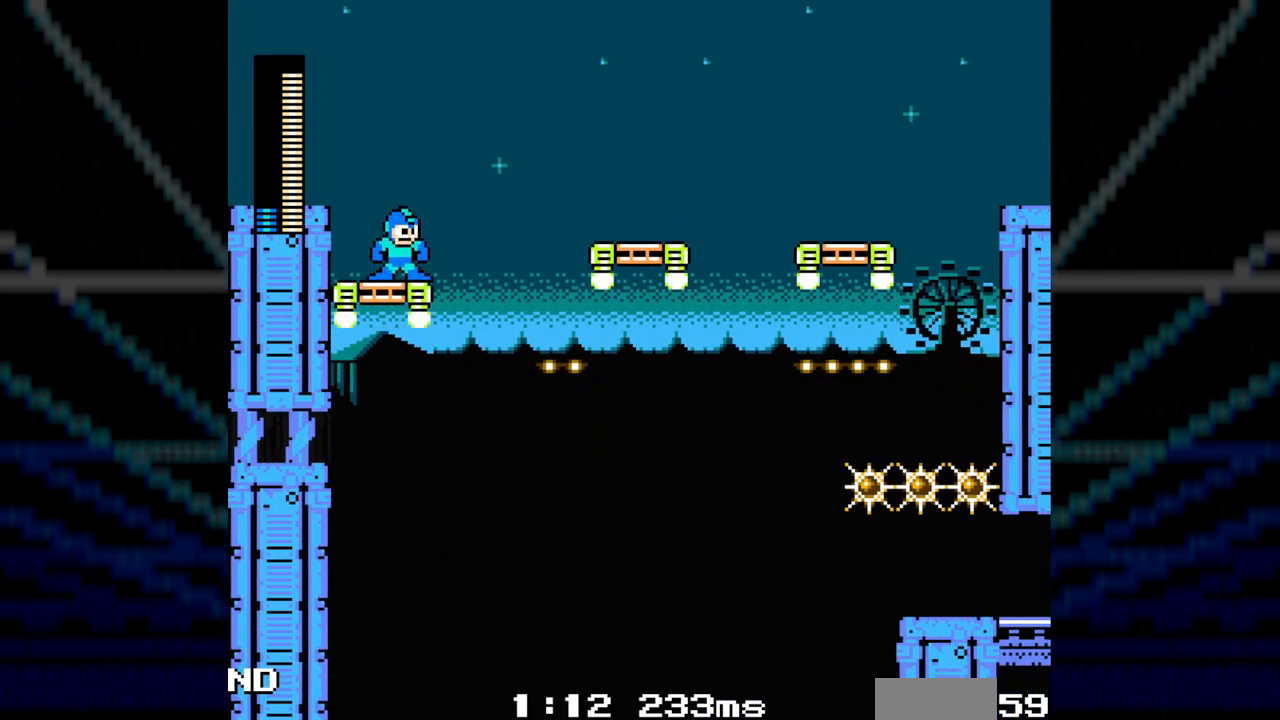
{"buttons": [], "events": []}
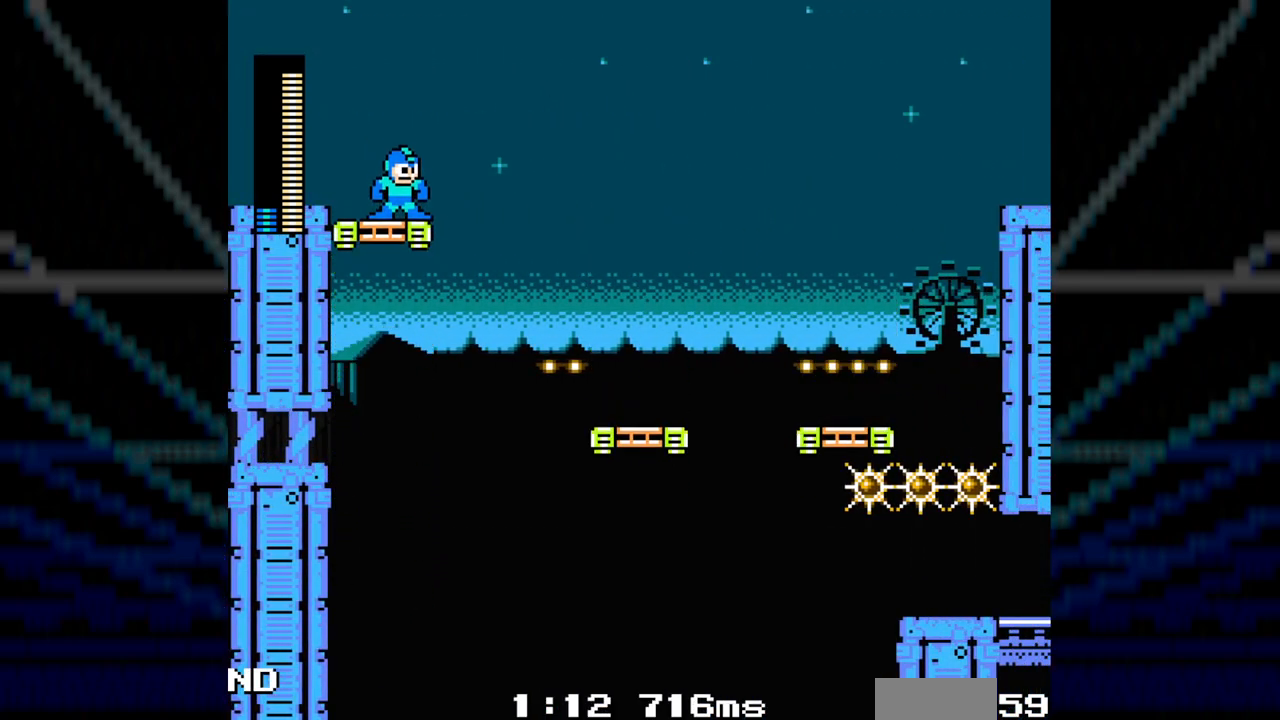
{"buttons": [], "events": []}
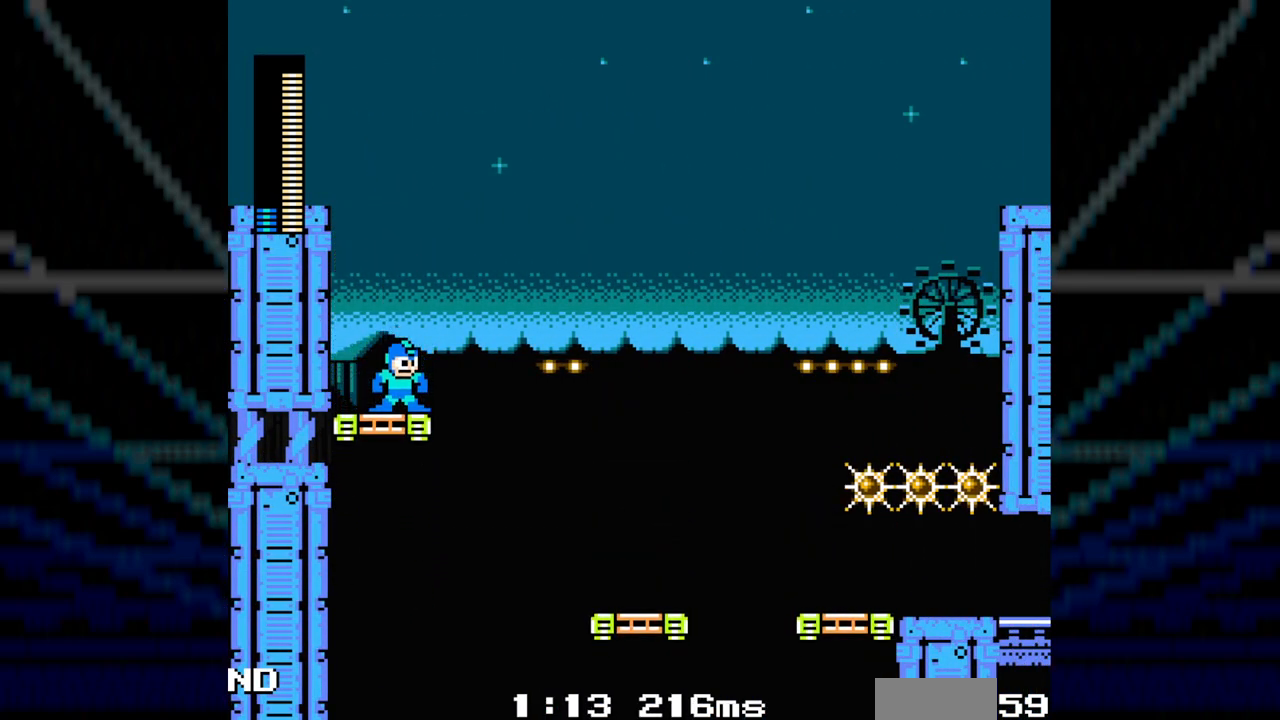
{"buttons": [], "events": []}
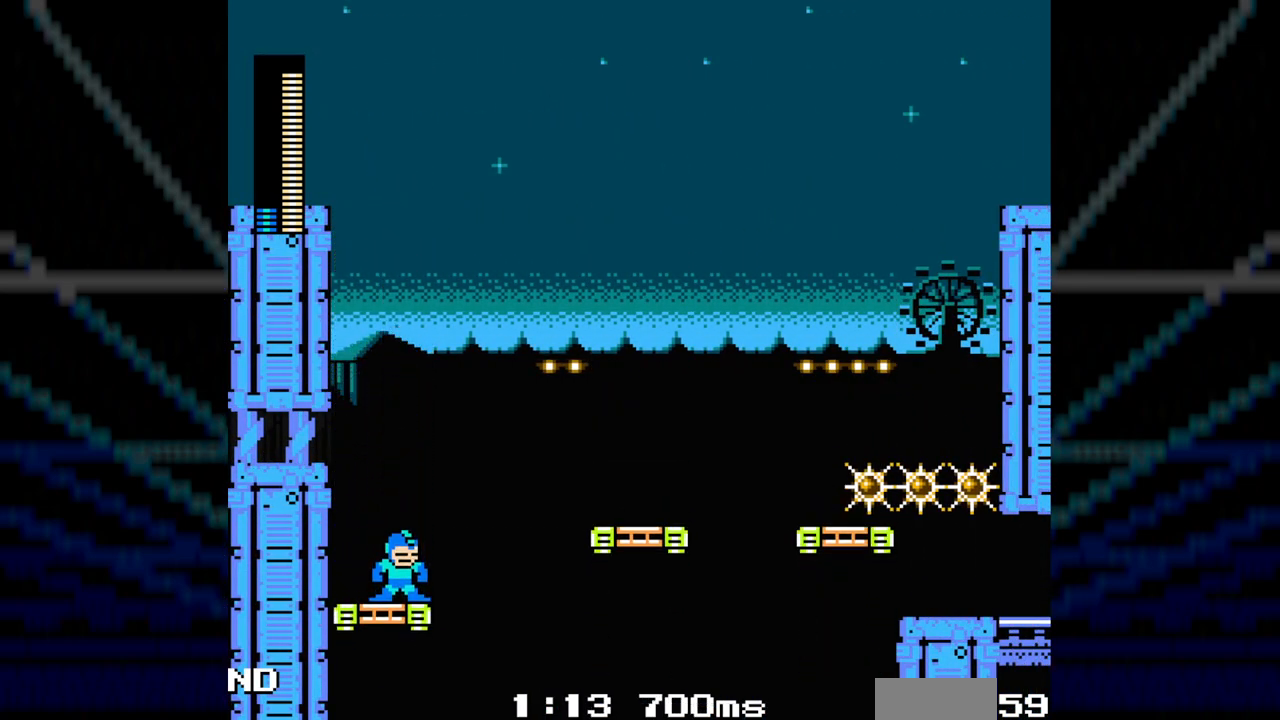
{"buttons": ["DPAD_RIGHT"], "events": [[67, "A", "down"], [183, "A", "up"], [233, "DPAD_RIGHT", "down"], [283, "B", "down"], [417, "B", "up"]]}
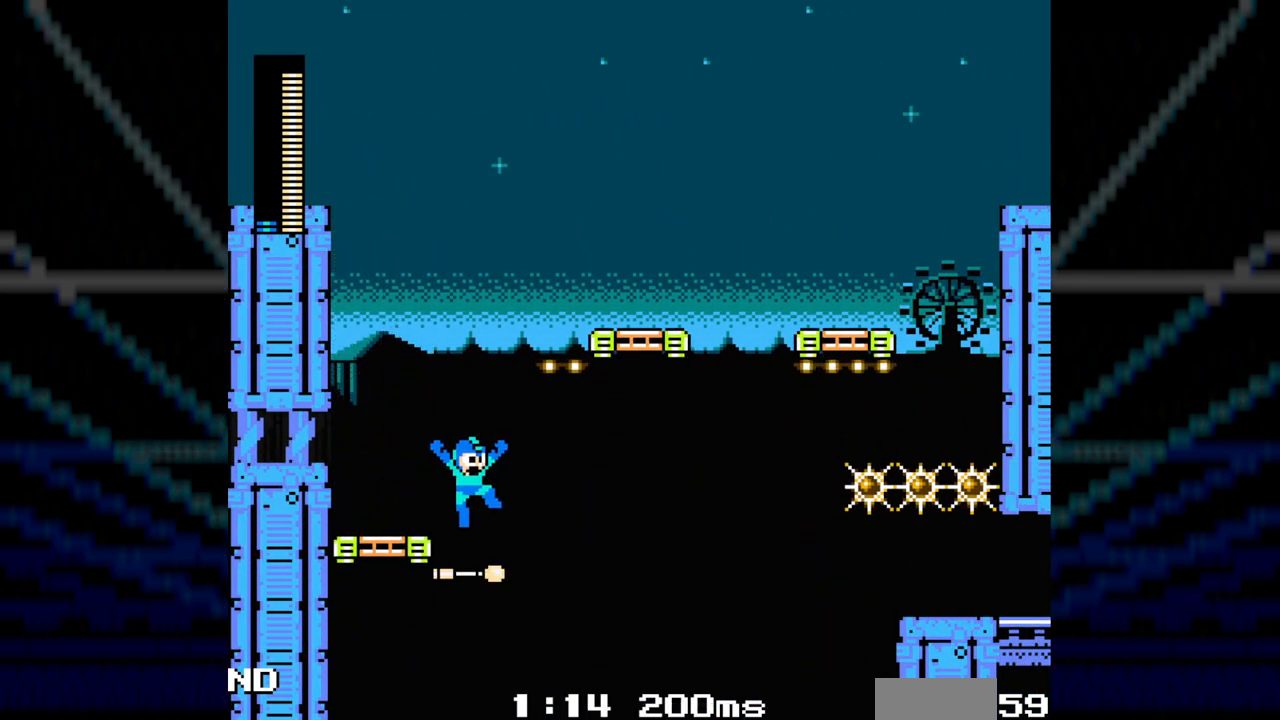
{"buttons": [], "events": [[167, "DPAD_RIGHT", "up"]]}
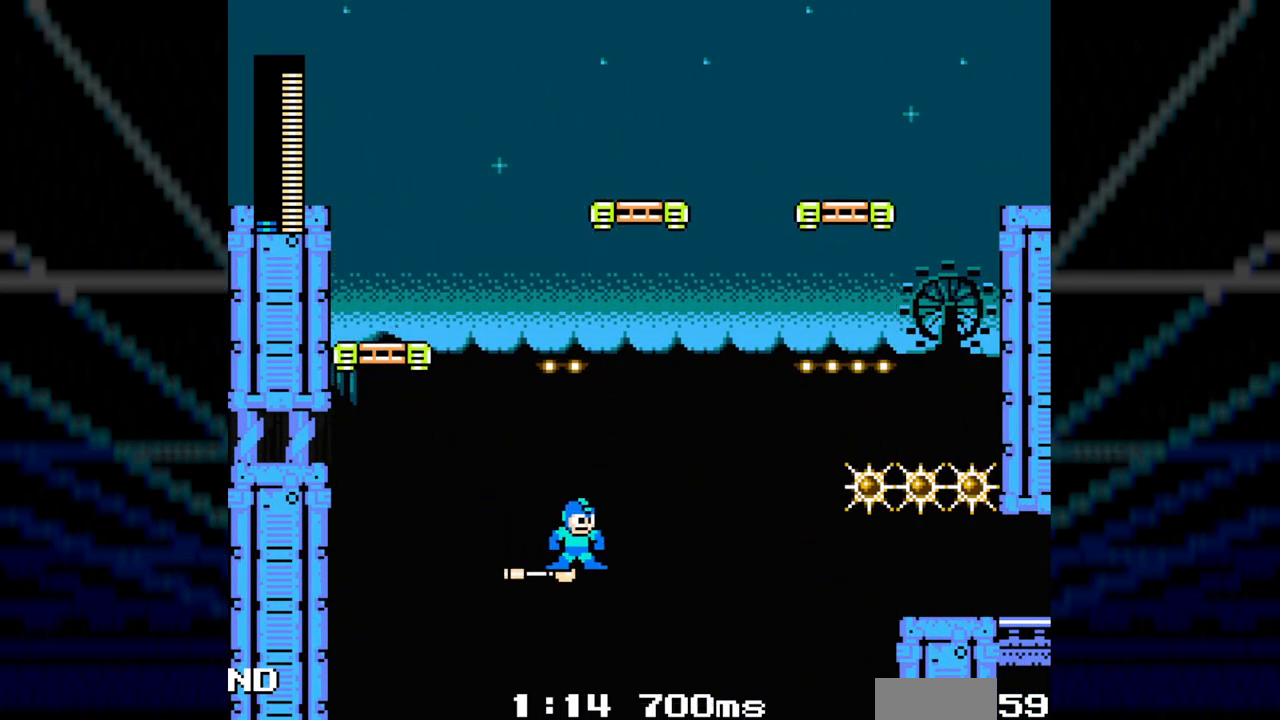
{"buttons": [], "events": []}
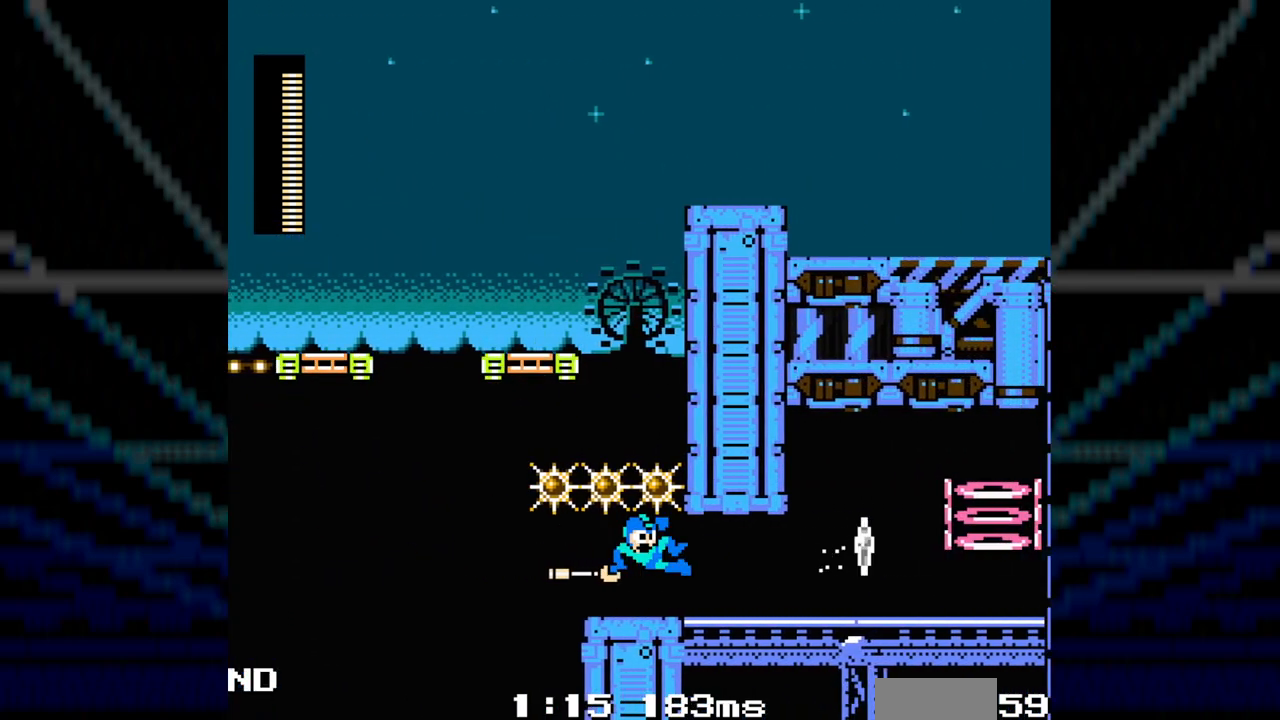
{"buttons": [], "events": []}
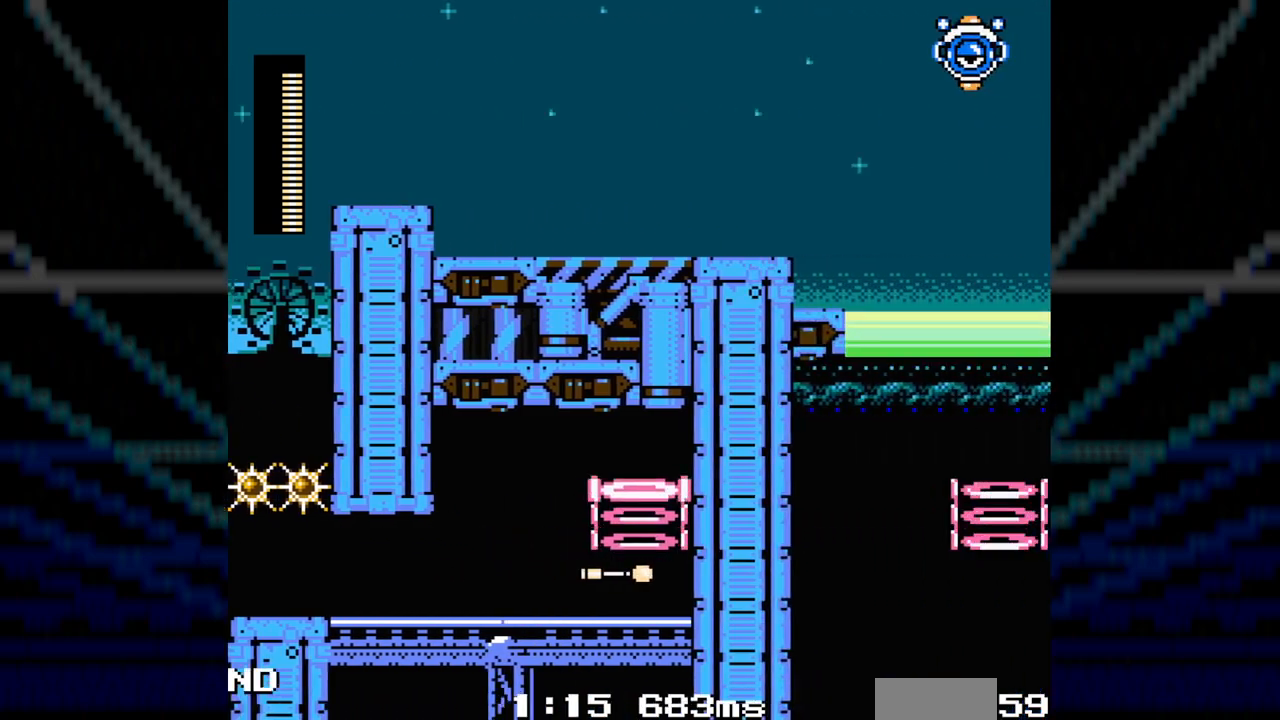
{"buttons": [], "events": [[117, "START", "down"], [300, "START", "up"]]}
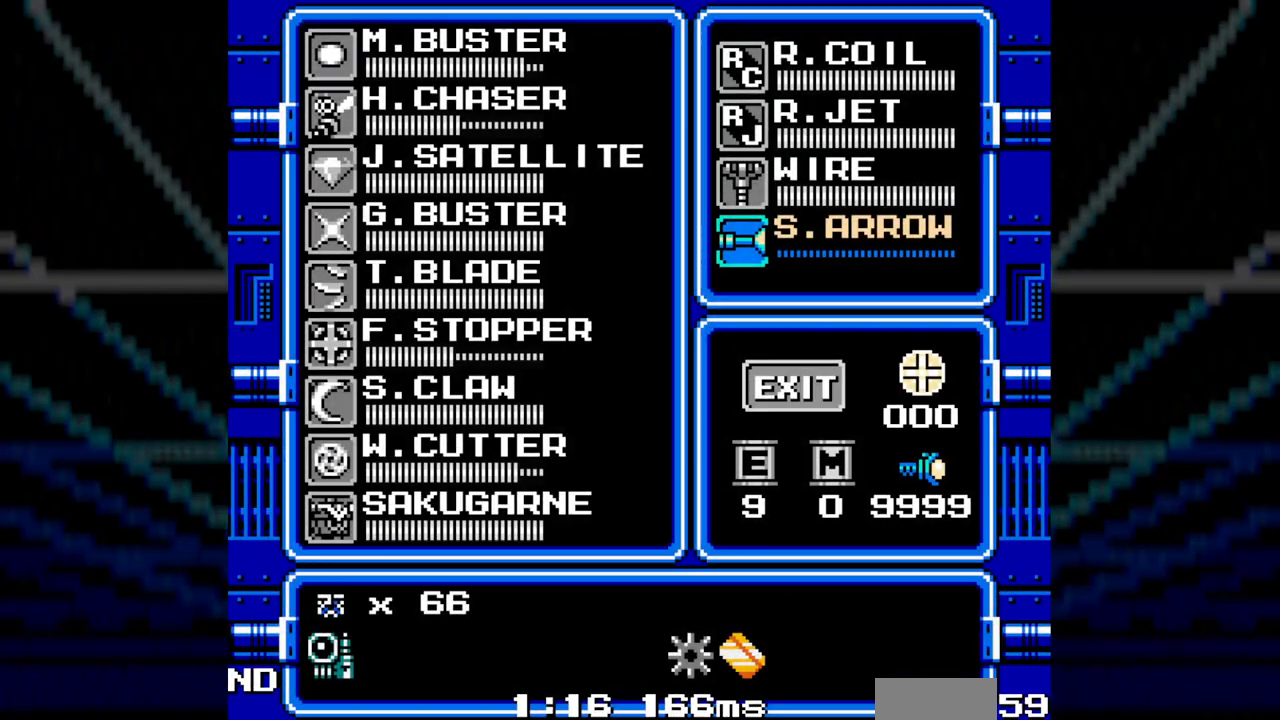
{"buttons": [], "events": [[267, "DPAD_DOWN", "down"], [333, "START", "down"], [350, "DPAD_DOWN", "up"], [433, "START", "up"]]}
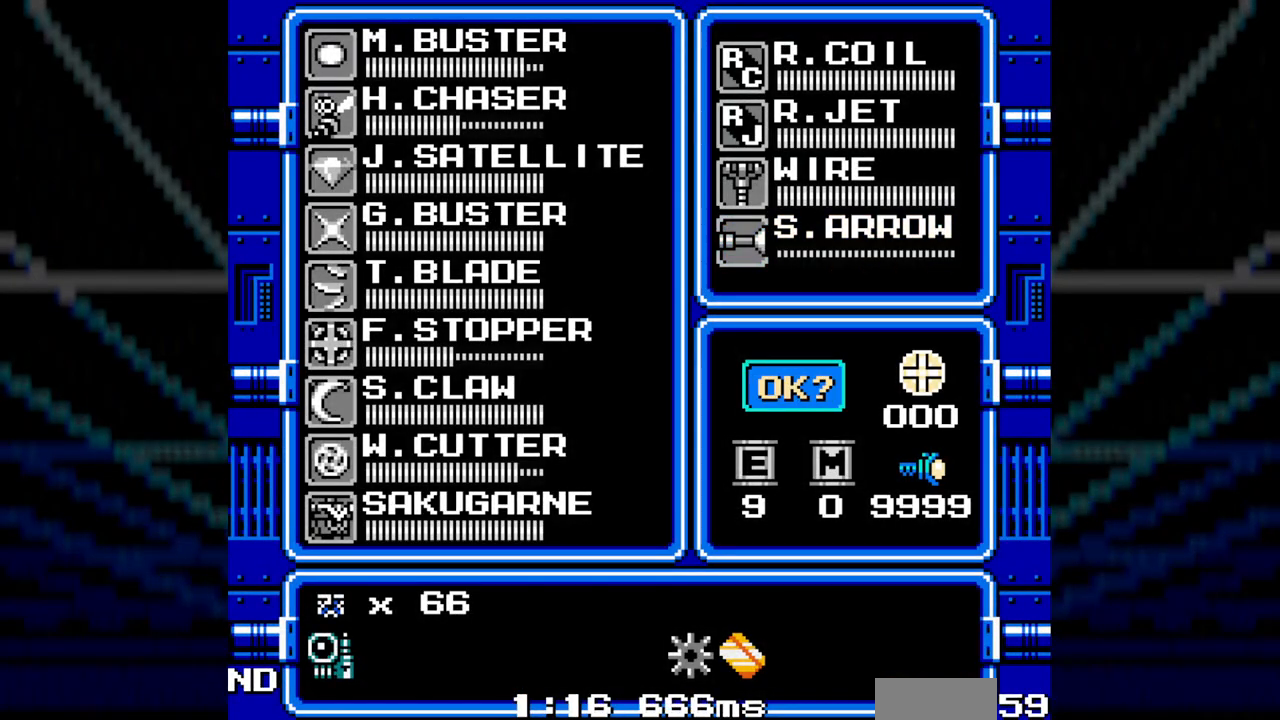
{"buttons": [], "events": [[100, "START", "down"], [183, "START", "up"]]}
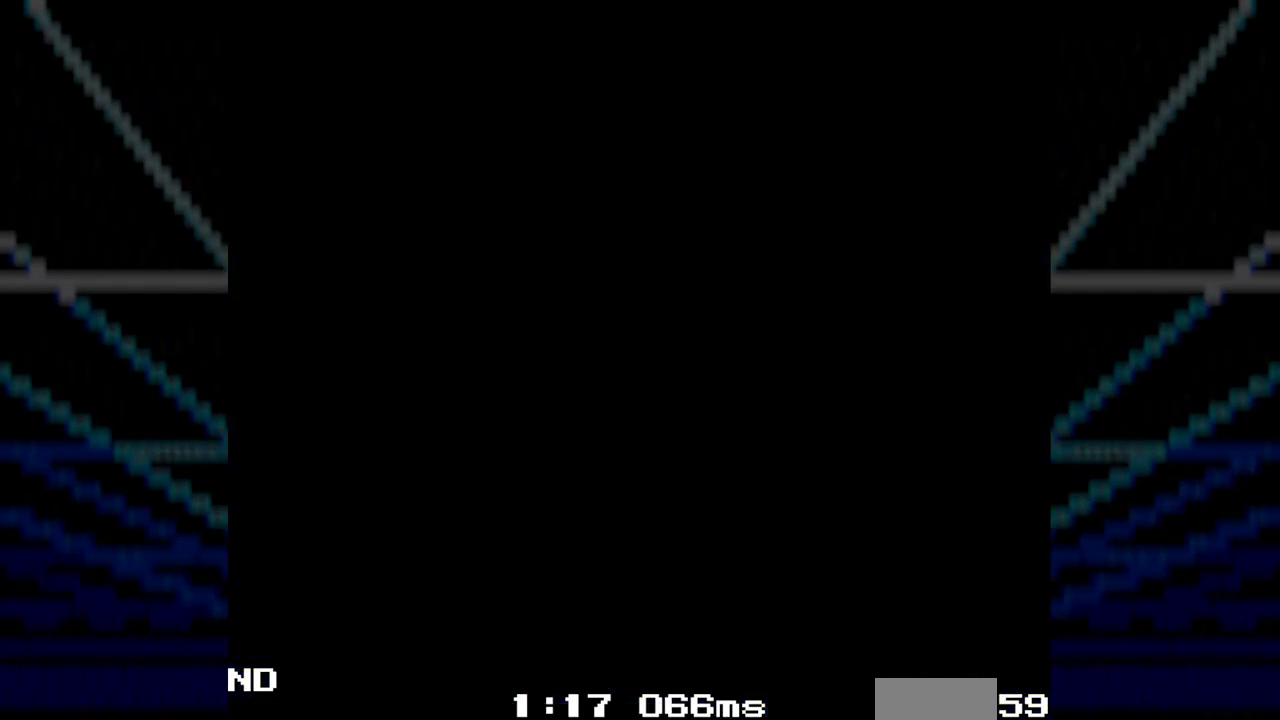
{"buttons": [], "events": []}
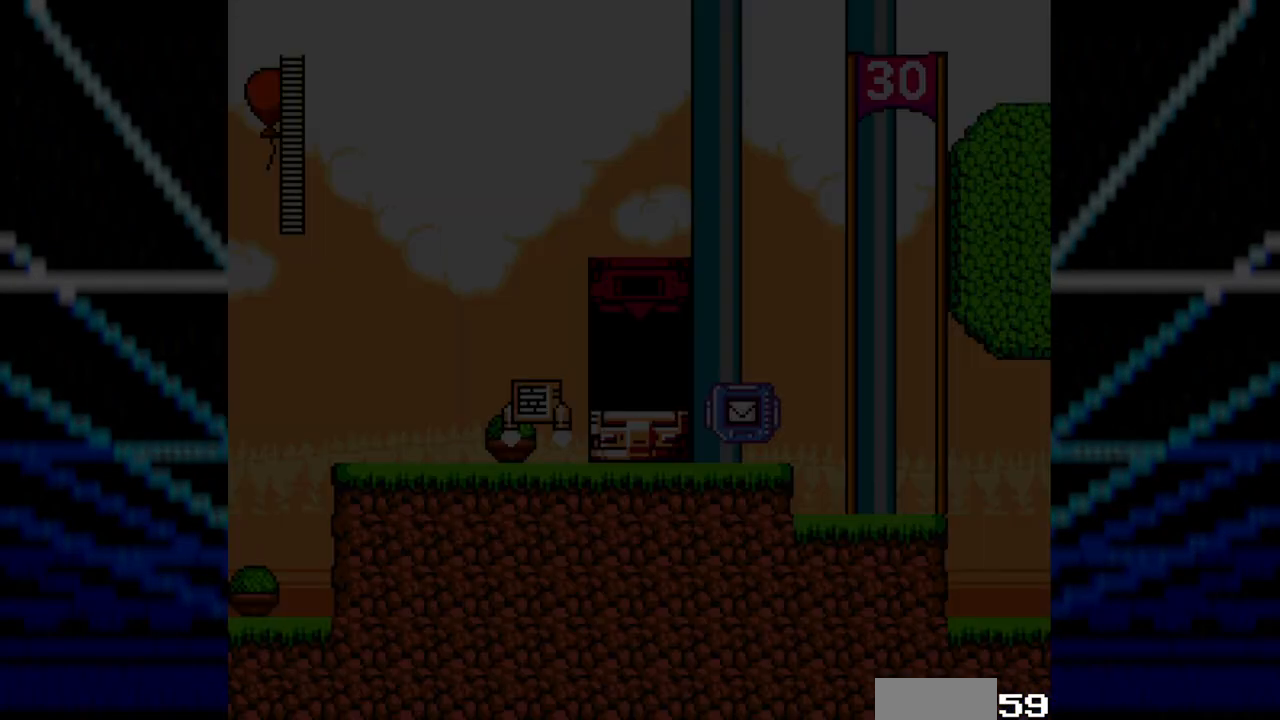
{"buttons": [], "events": []}
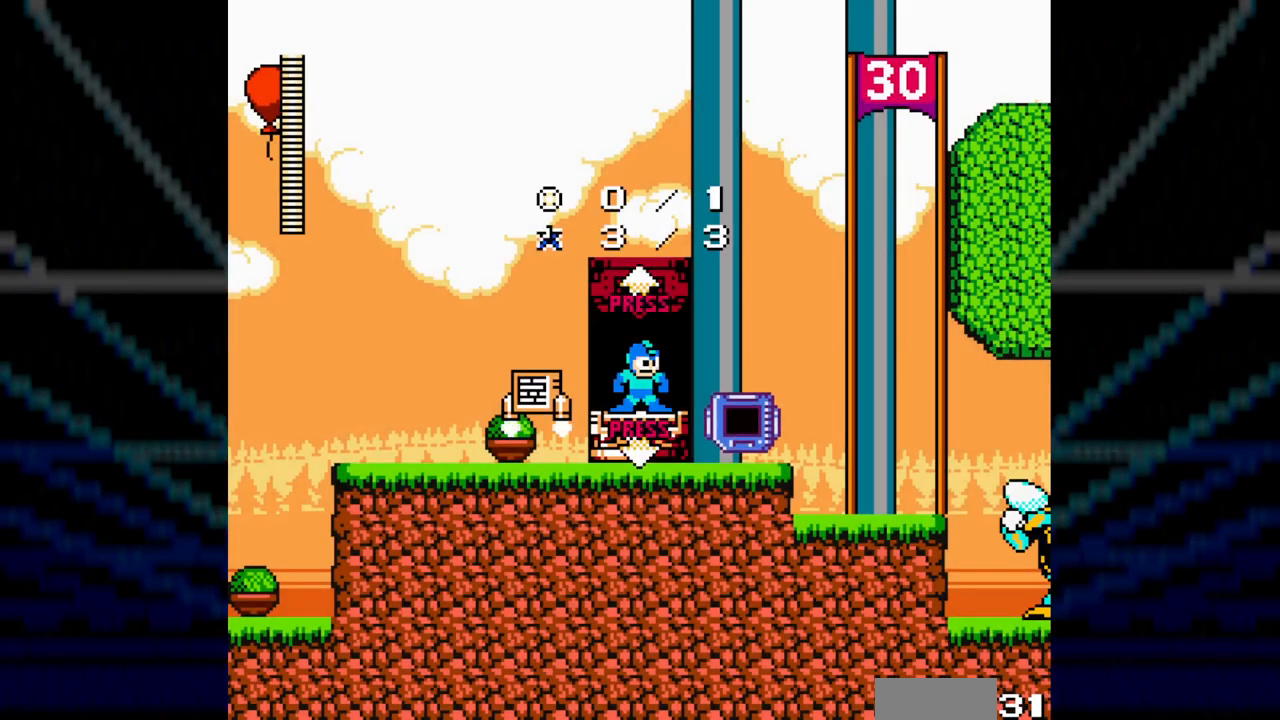
{"buttons": [], "events": []}
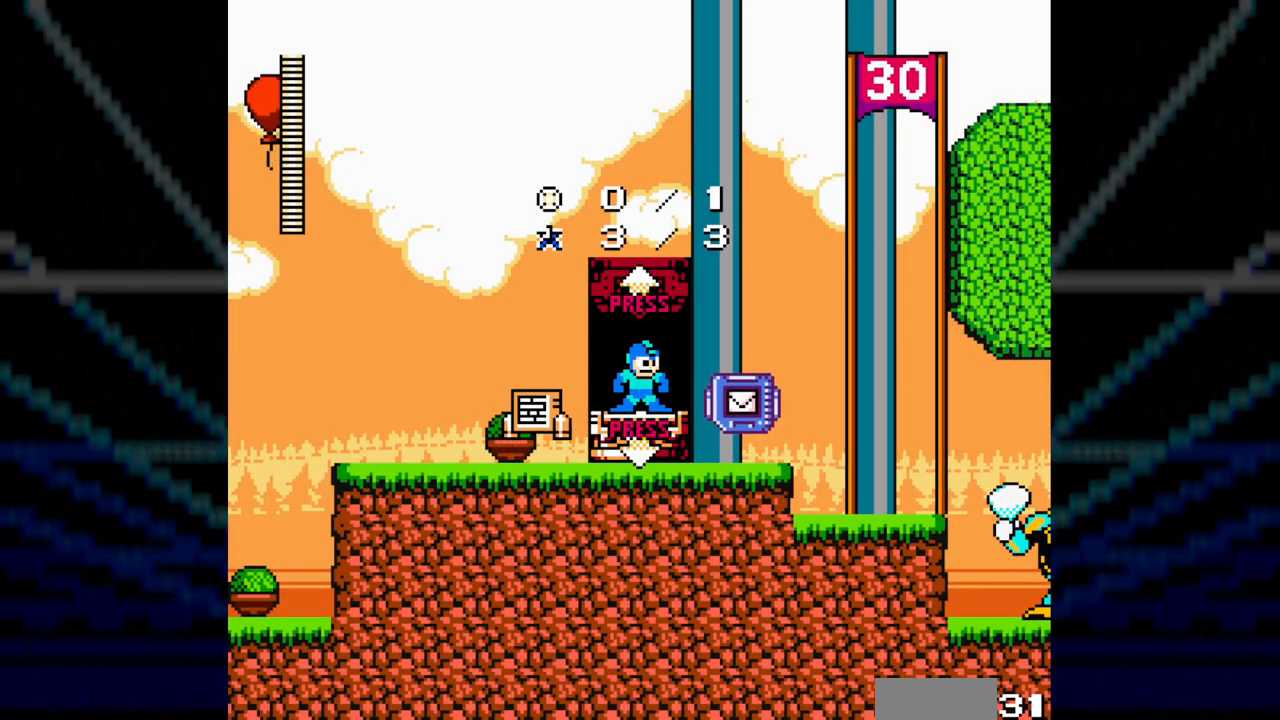
{"buttons": [], "events": []}
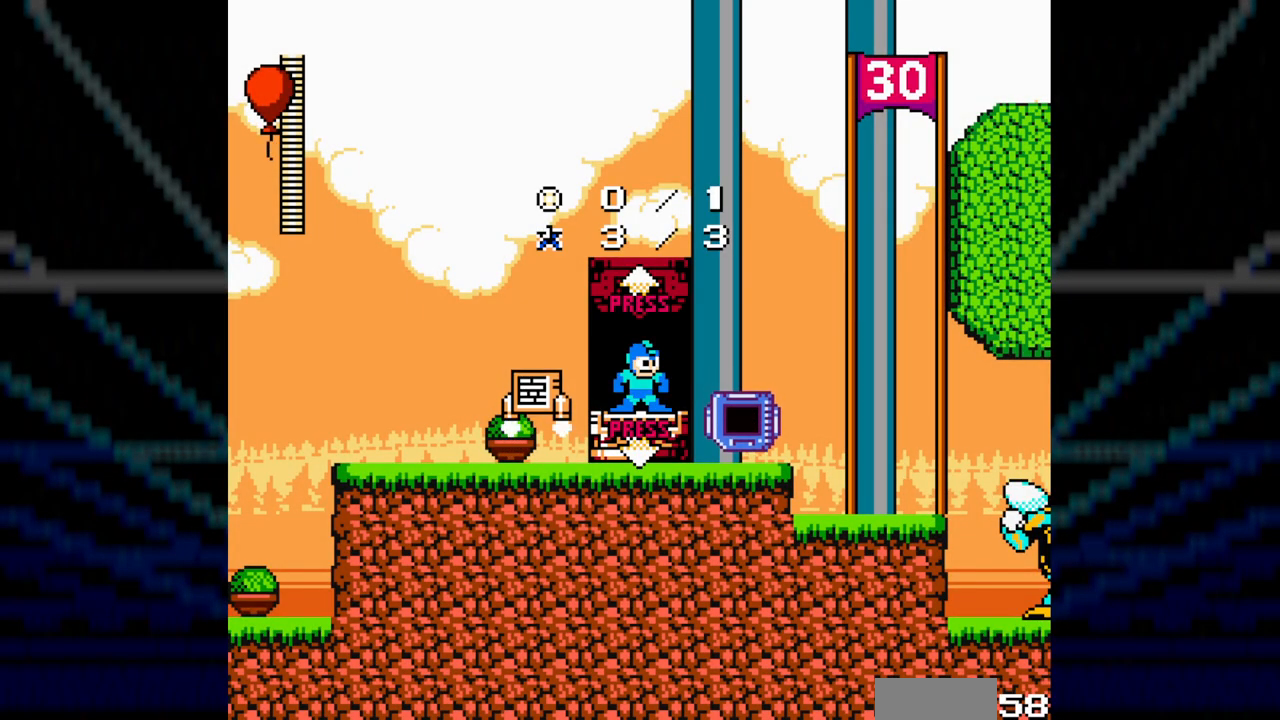
{"buttons": [], "events": []}
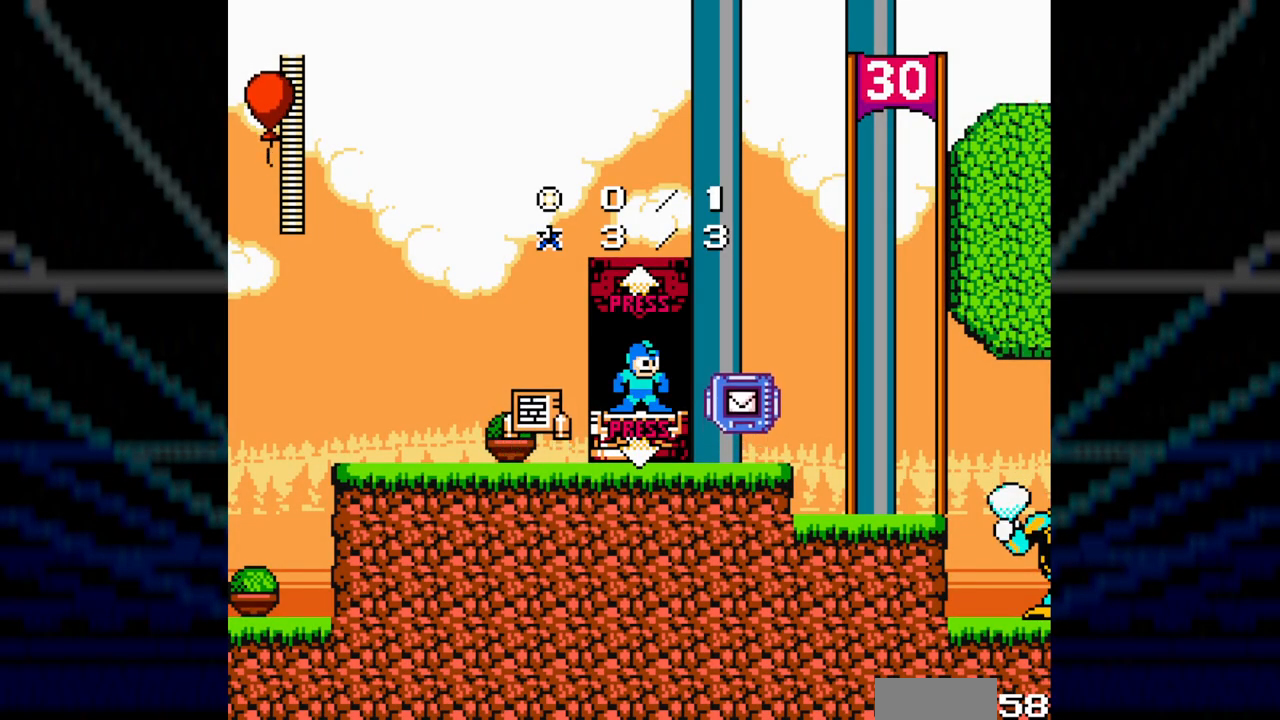
{"buttons": [], "events": []}
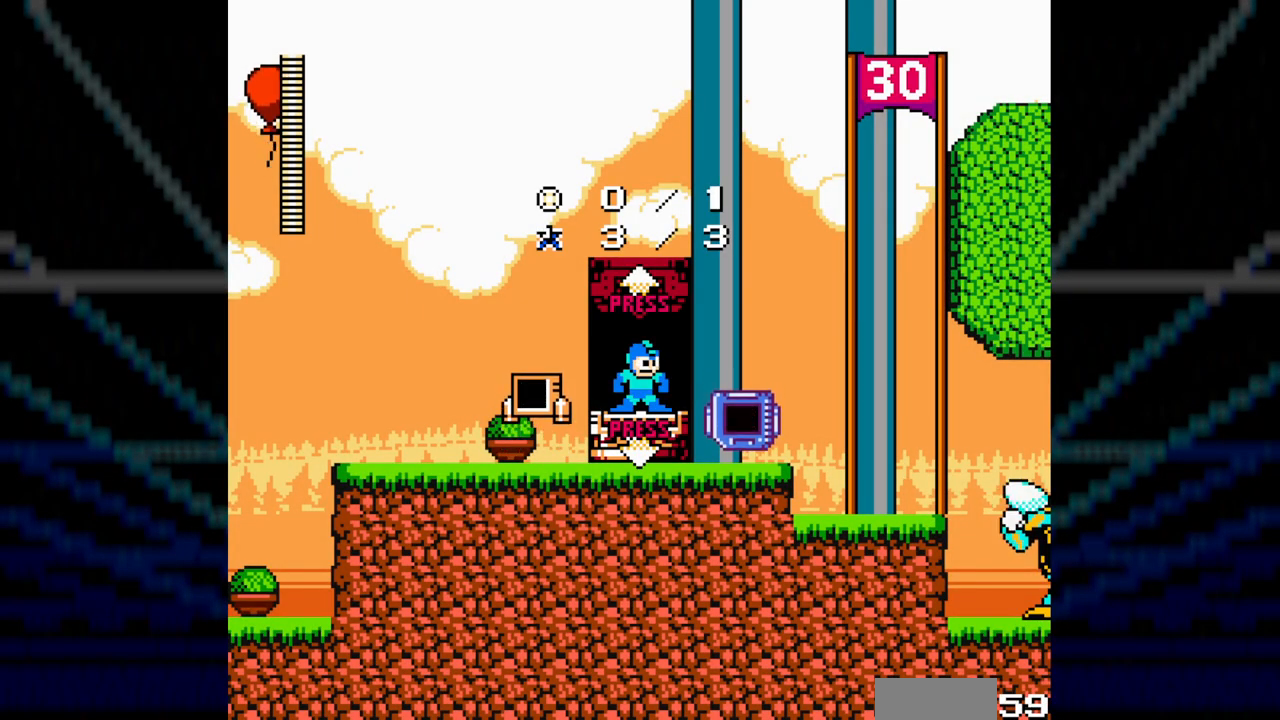
{"buttons": [], "events": []}
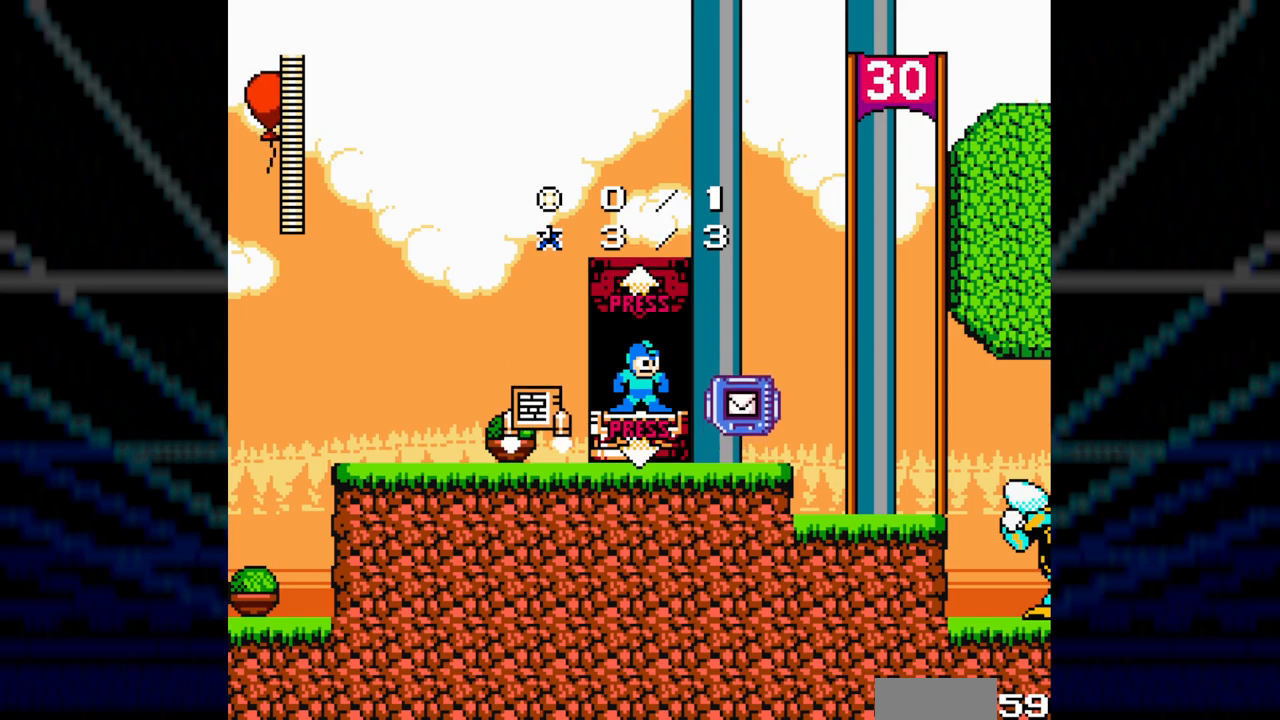
{"buttons": [], "events": []}
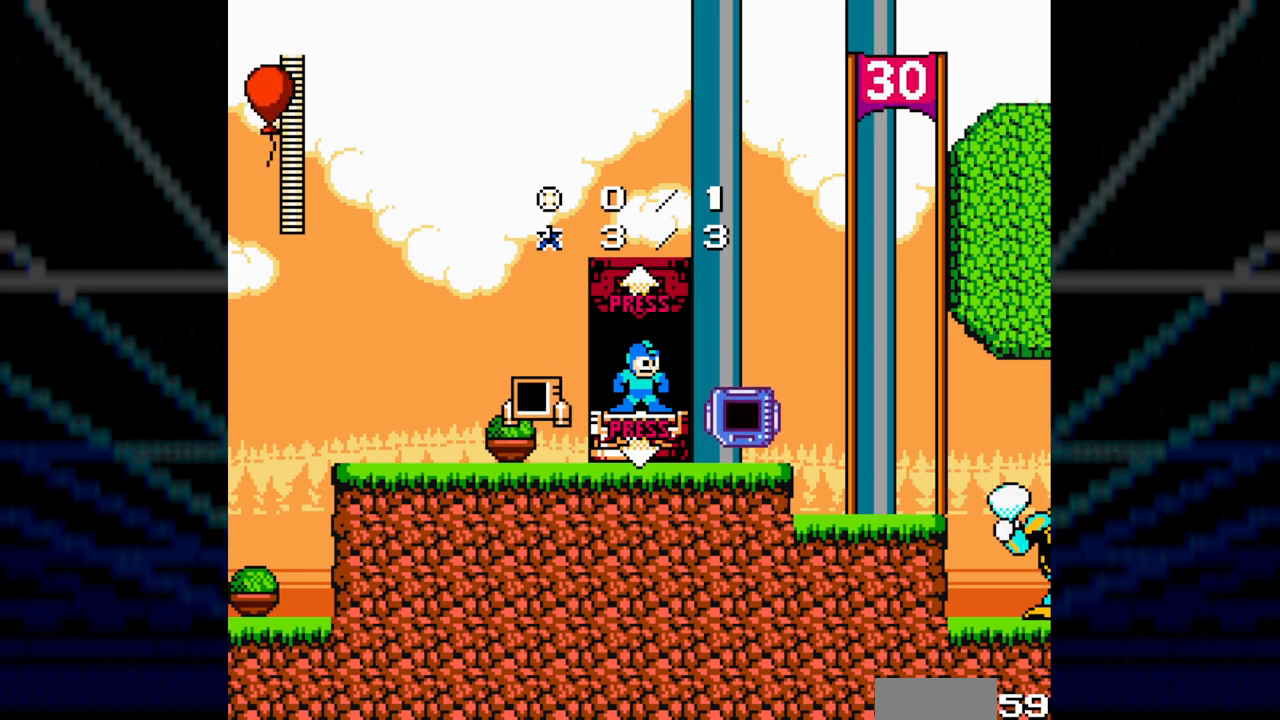
{"buttons": [], "events": []}
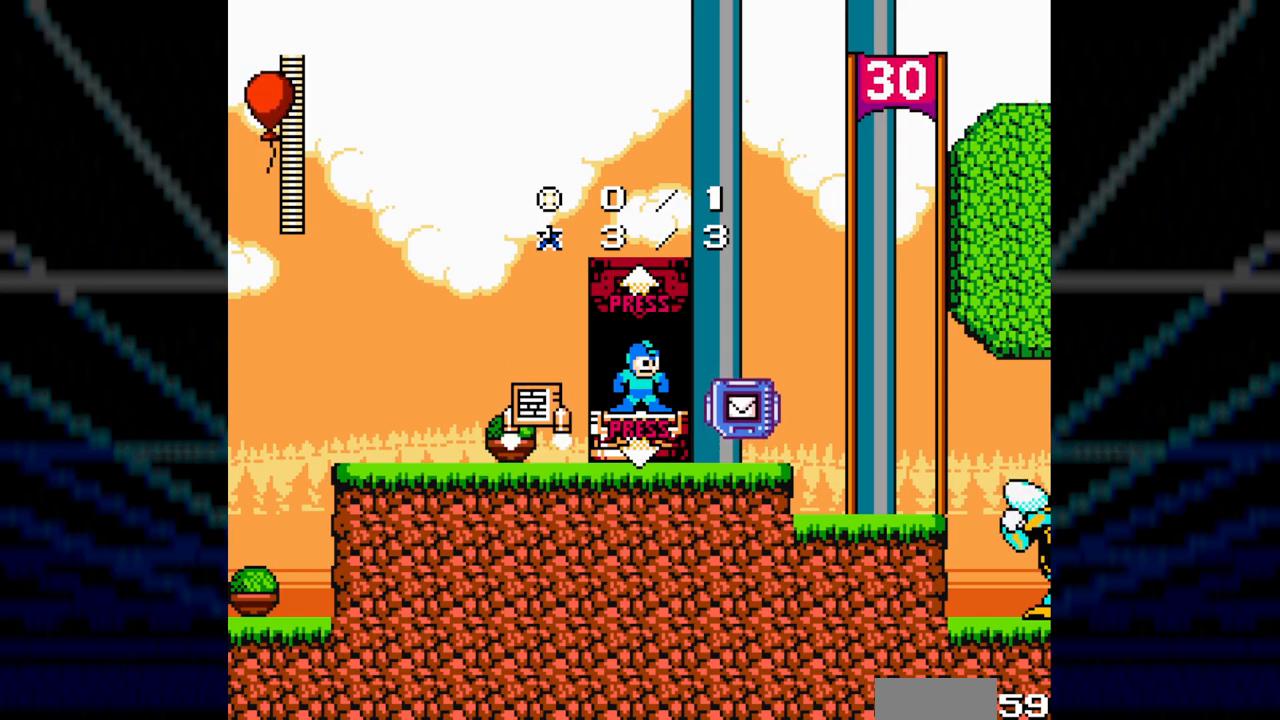
{"buttons": [], "events": []}